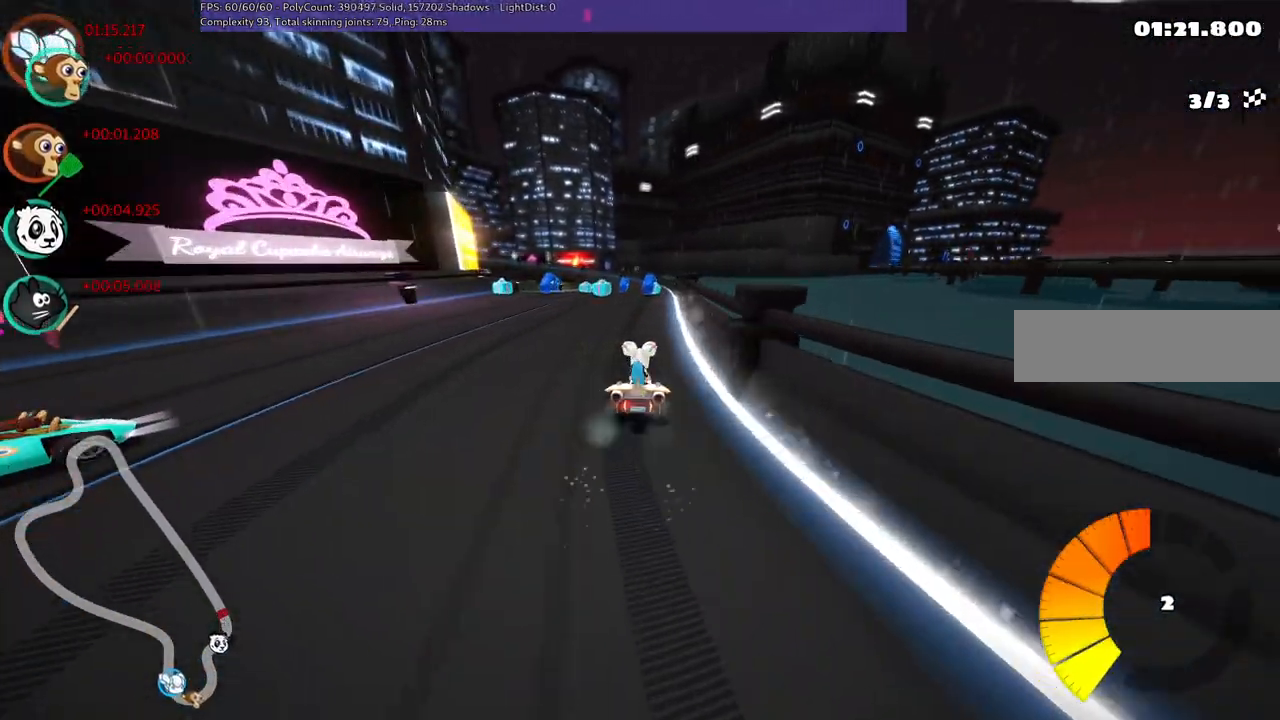
Gameplay with keyboard; each line is a JSON object with the keys held at the frame after it. "events" lists presses ("down") and releases ("up") of ".", "/", "alt_r", "b", "c", "comma", "ctrl_r", "d", "down", "f", "g", "h", "j", "k", "l", "left", "m", "n", "quote", "return", "right", "semicolon", "shift_r", "space", "super", "up" and "v" between this image and that frame as [ms after this image, input, new state], when the widget could be followed in between. No other keys are recorded. Mouse input is not recorded.
{"keys": ["left", "up"], "events": [[333, "left", "down"]]}
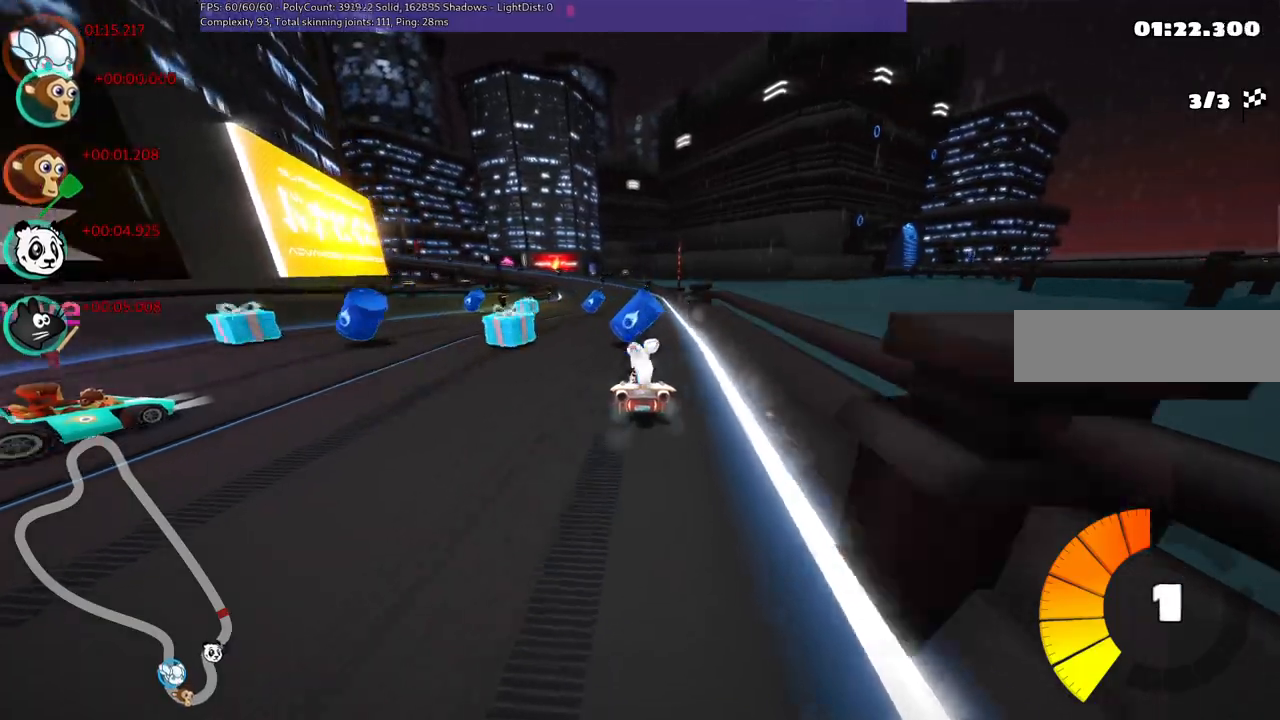
{"keys": ["right", "up"], "events": [[17, "left", "up"], [117, "n", "down"], [167, "left", "down"], [300, "left", "up"], [300, "n", "up"], [400, "right", "down"]]}
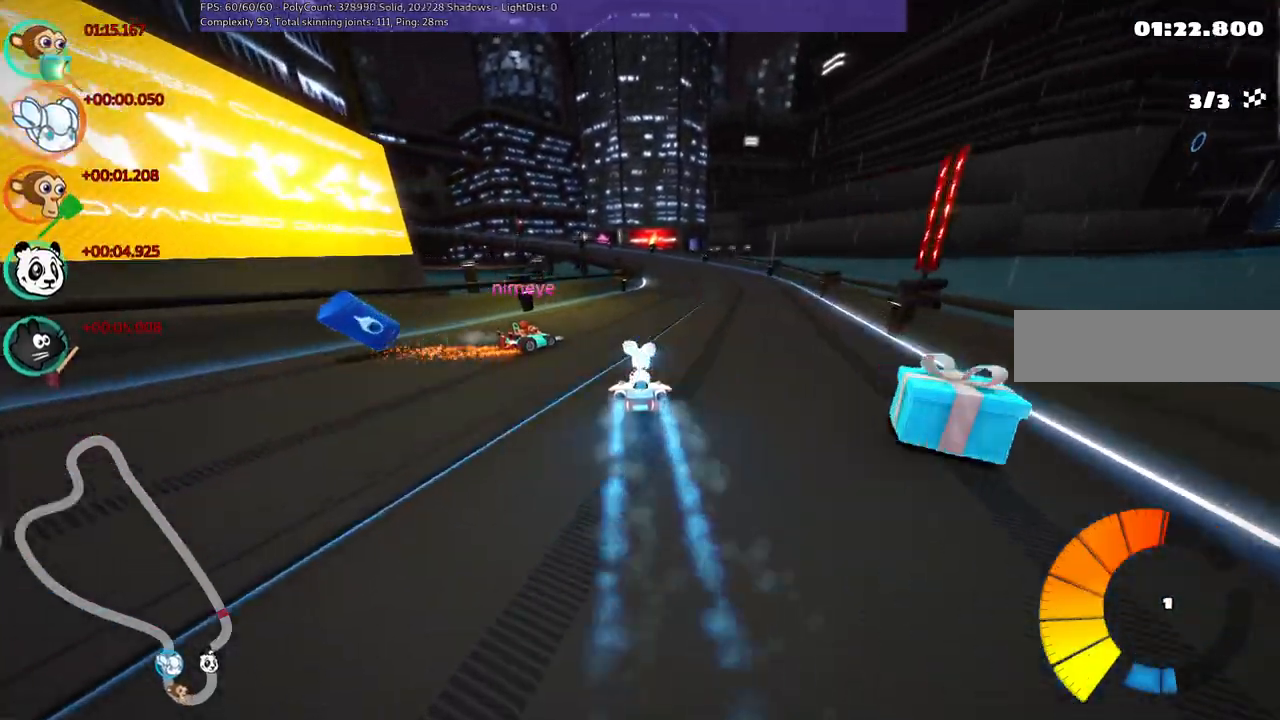
{"keys": ["m", "right", "up"], "events": [[183, "right", "up"], [233, "left", "down"], [233, "m", "down"], [317, "right", "down"], [367, "left", "up"]]}
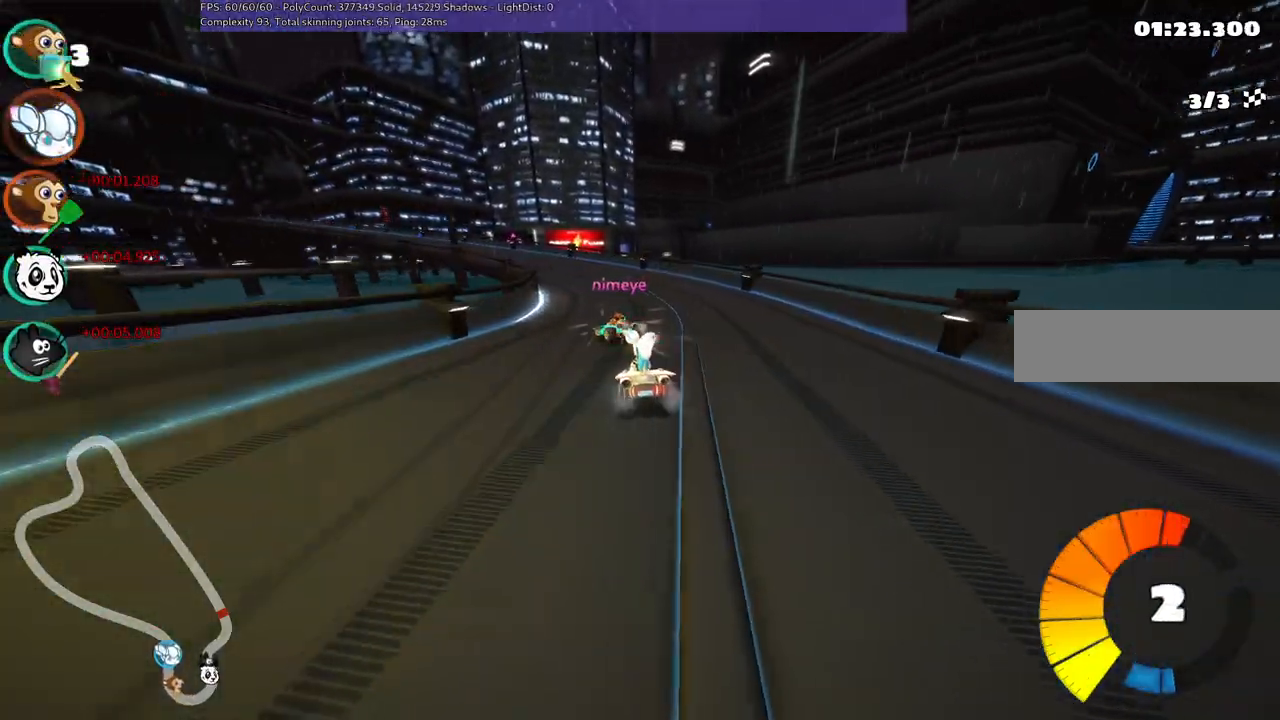
{"keys": ["left", "m", "n", "right", "up"], "events": [[150, "left", "down"], [483, "n", "down"]]}
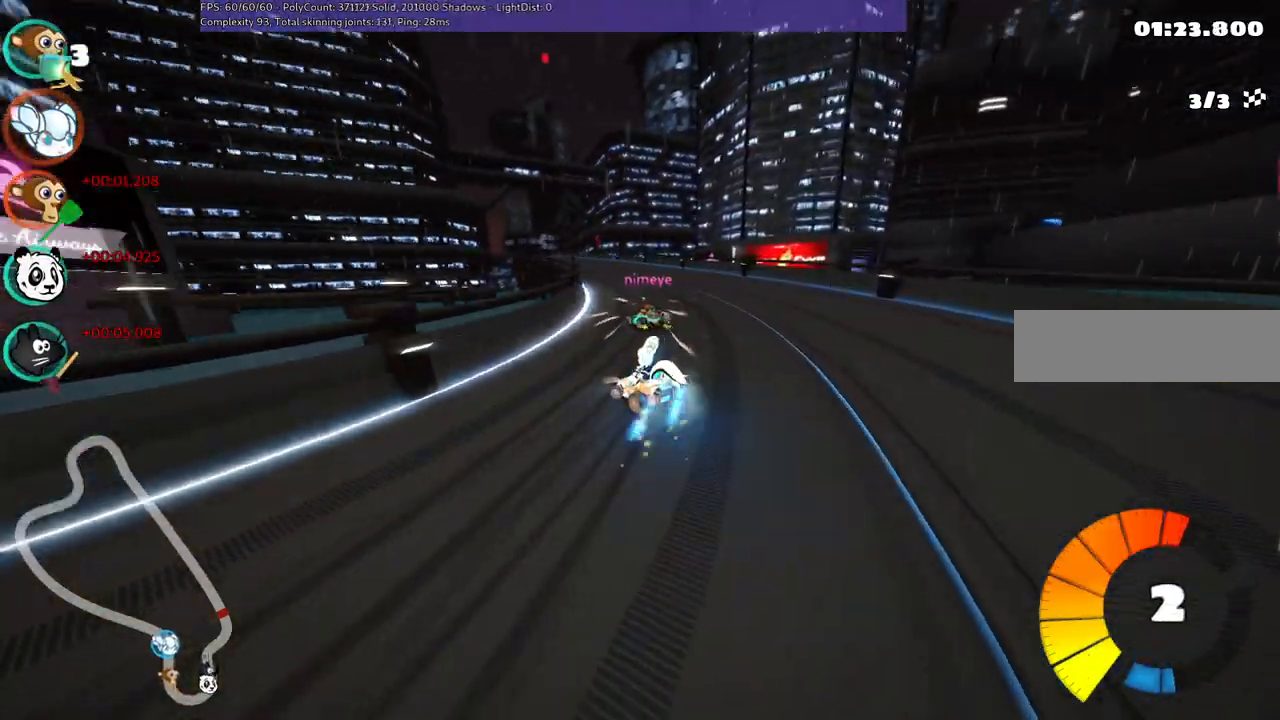
{"keys": ["right", "up"], "events": [[217, "left", "up"], [217, "n", "up"], [500, "m", "up"]]}
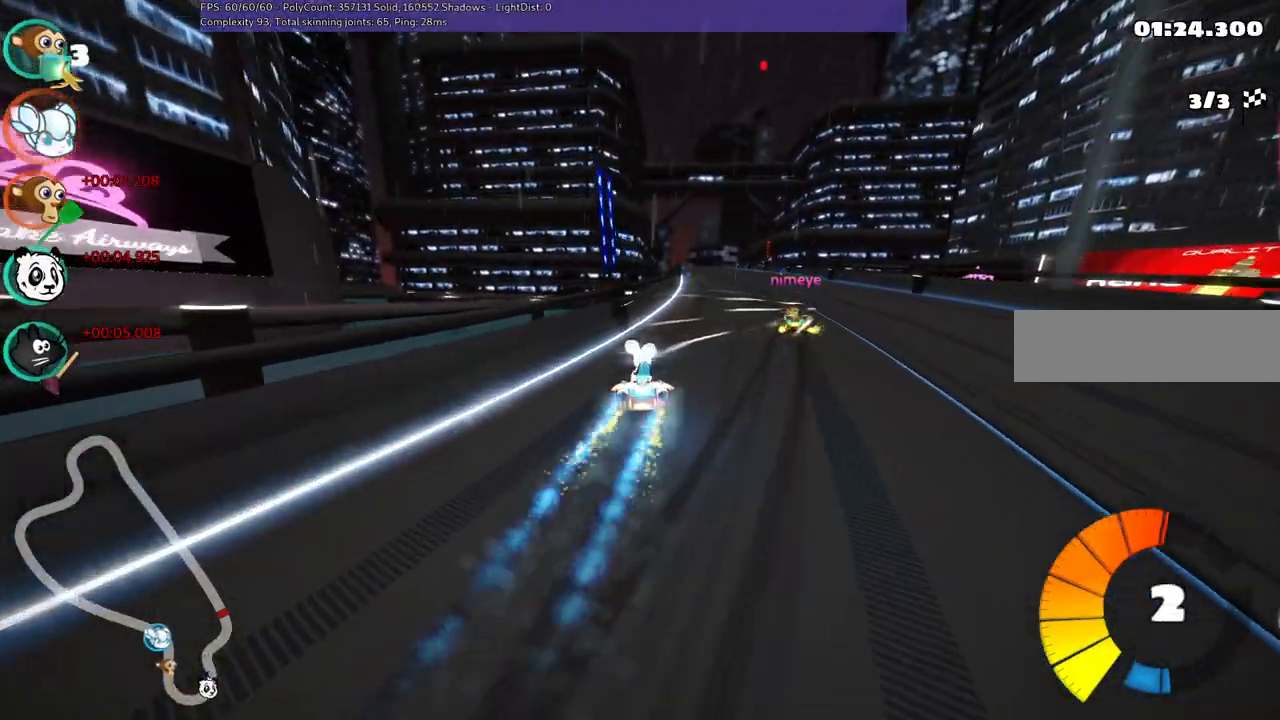
{"keys": ["up"], "events": [[200, "right", "up"]]}
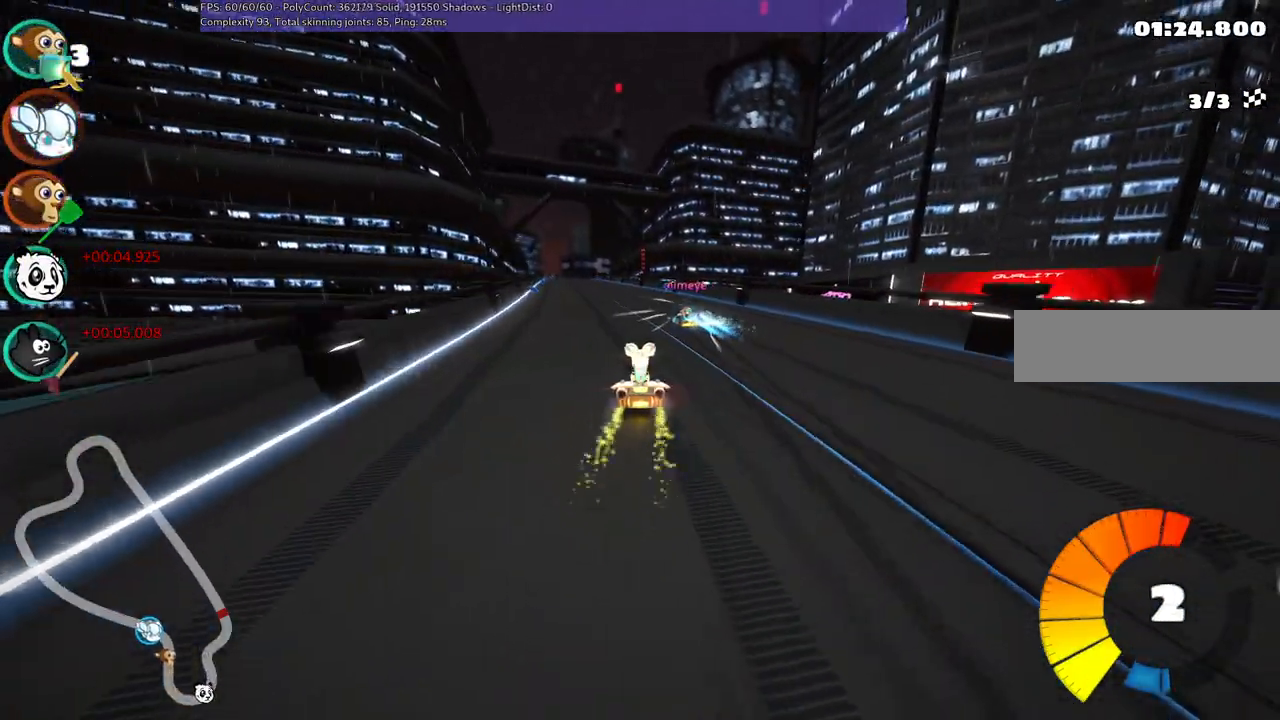
{"keys": ["right", "up"], "events": [[17, "left", "down"], [67, "n", "down"], [267, "n", "up"], [450, "left", "up"], [500, "right", "down"]]}
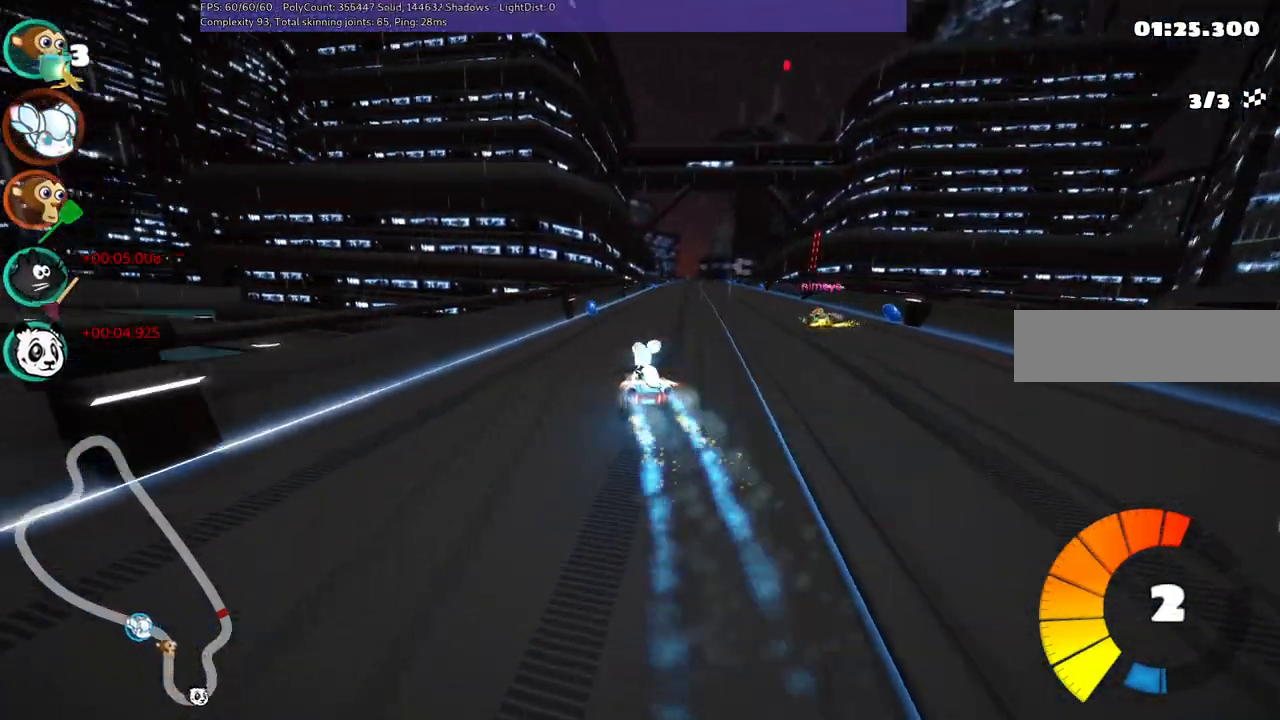
{"keys": ["left", "m", "up"], "events": [[83, "m", "down"], [283, "left", "down"], [333, "right", "up"]]}
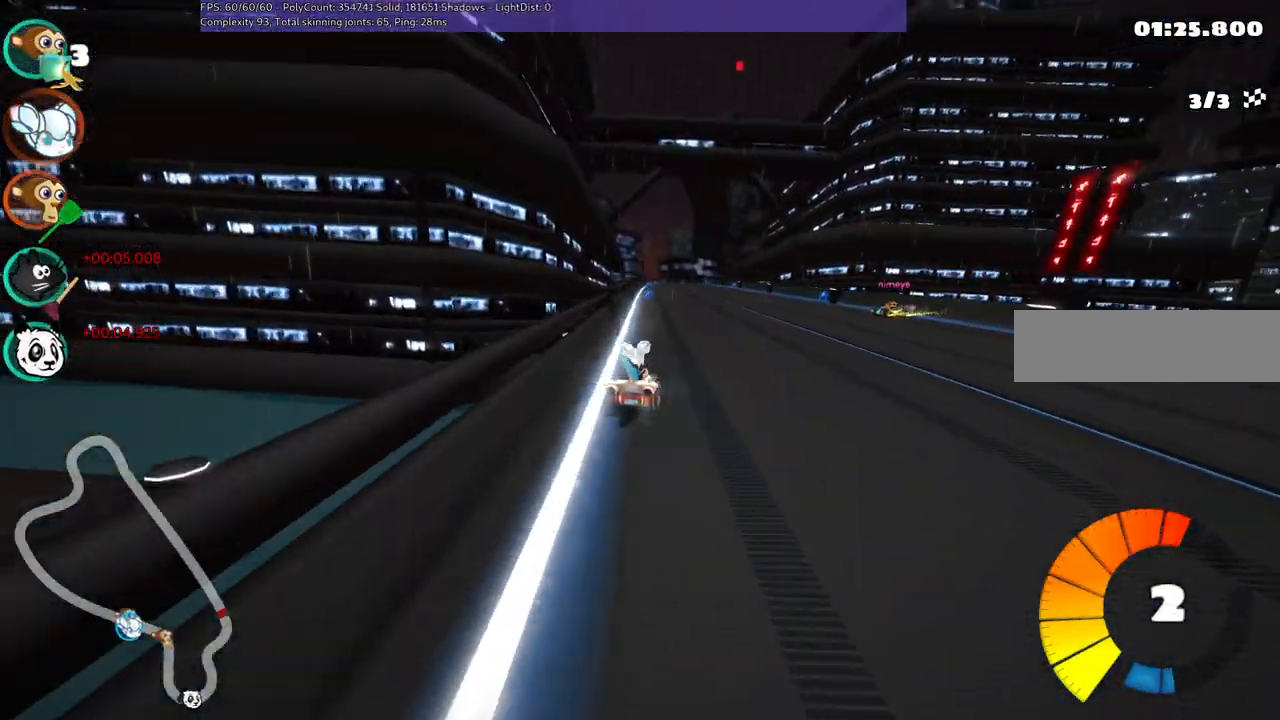
{"keys": ["left", "m", "up"], "events": []}
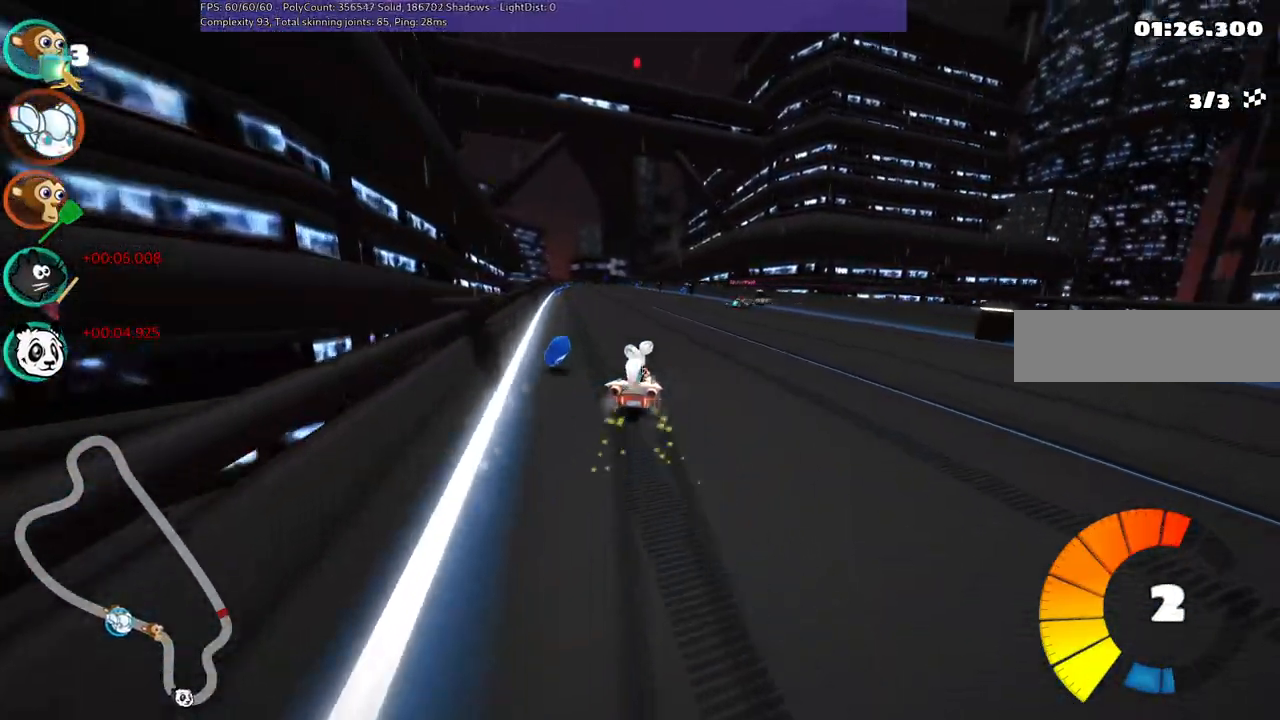
{"keys": ["left", "up"], "events": [[167, "m", "up"]]}
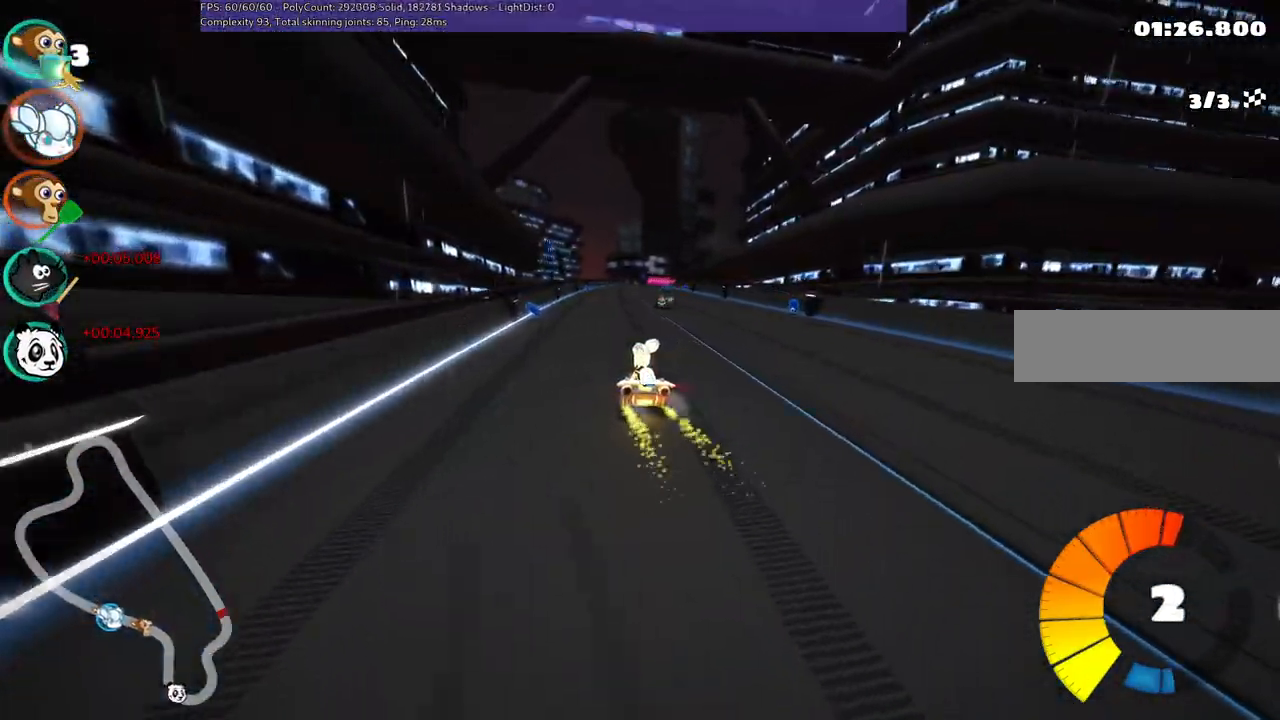
{"keys": ["right", "up"], "events": [[50, "left", "up"], [50, "n", "down"], [133, "right", "down"], [183, "n", "up"], [283, "right", "up"], [417, "right", "down"]]}
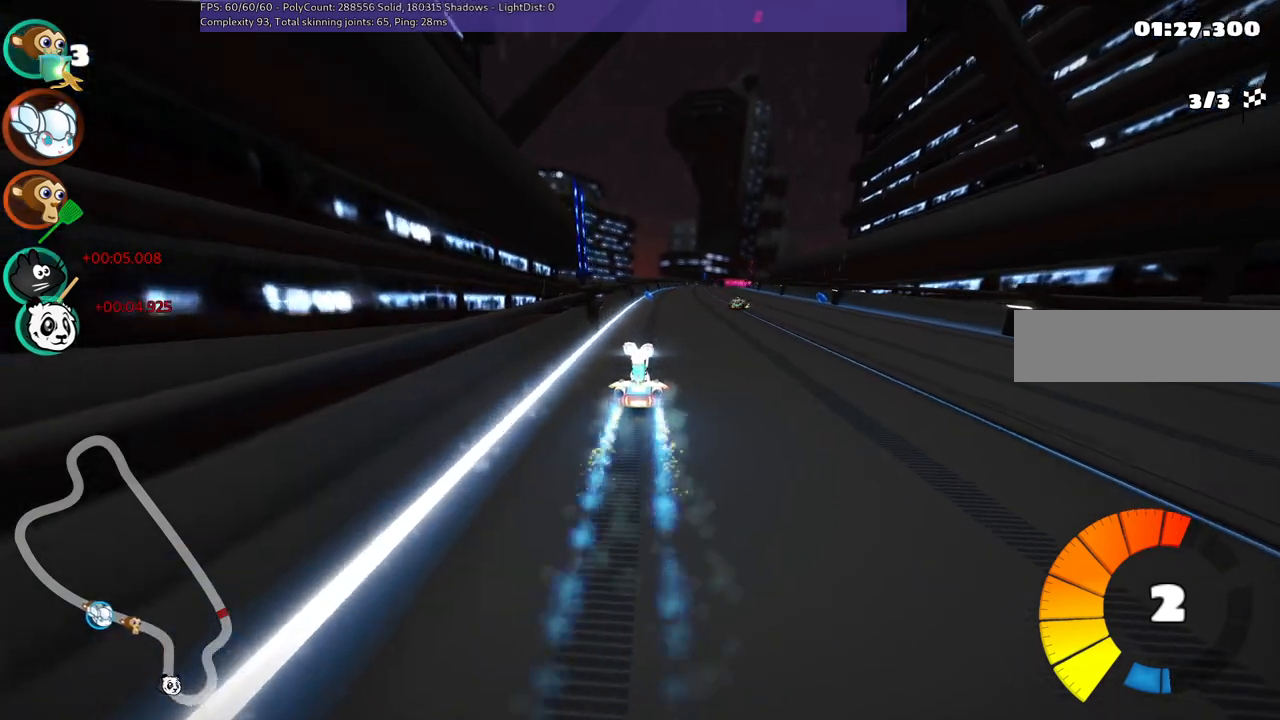
{"keys": ["m", "right", "up"], "events": [[17, "right", "up"], [167, "left", "down"], [350, "left", "up"], [350, "right", "down"], [400, "m", "down"]]}
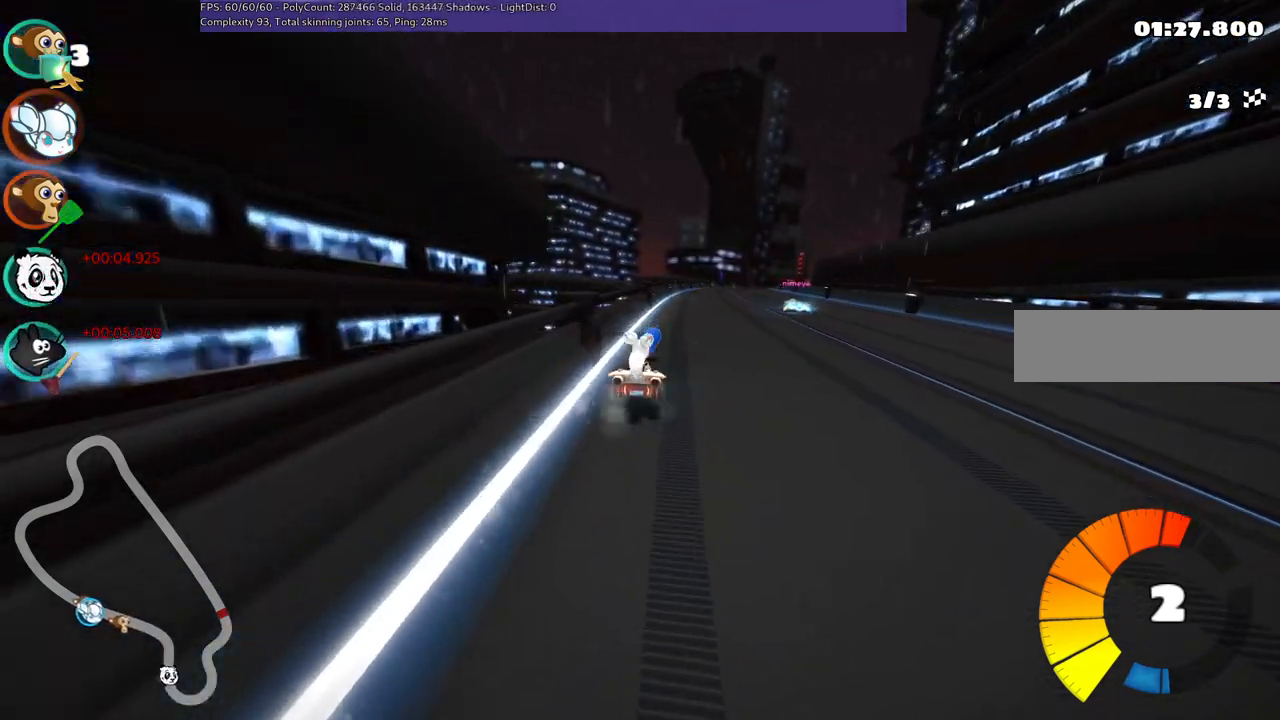
{"keys": ["left", "m", "up"], "events": [[33, "left", "down"], [33, "right", "up"]]}
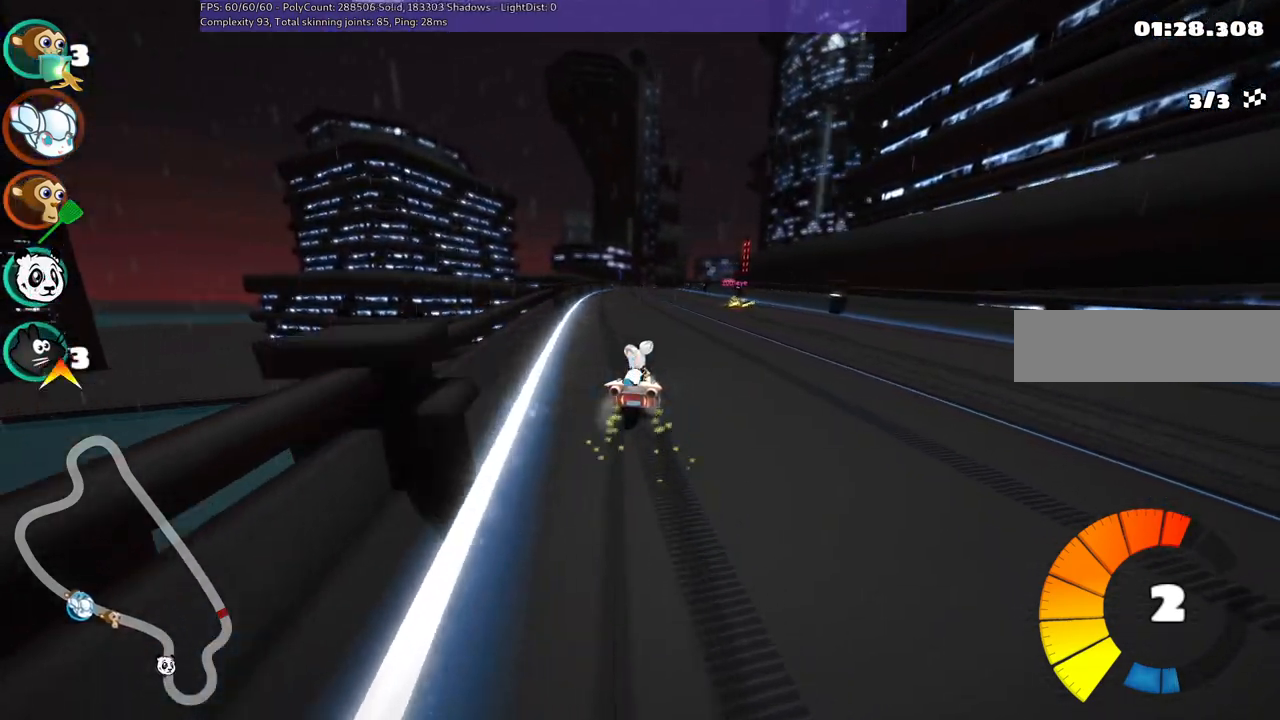
{"keys": ["left", "m", "up"], "events": []}
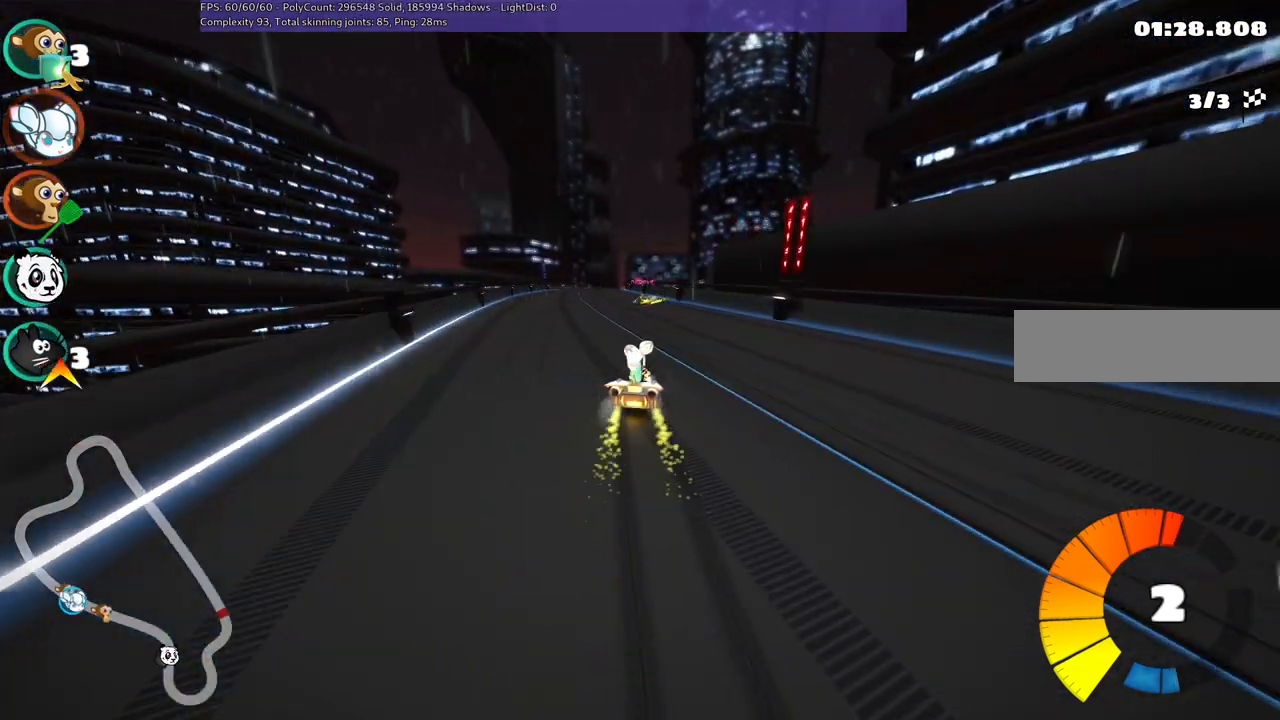
{"keys": ["up"], "events": [[67, "n", "down"], [167, "m", "up"], [267, "n", "up"], [317, "left", "up"]]}
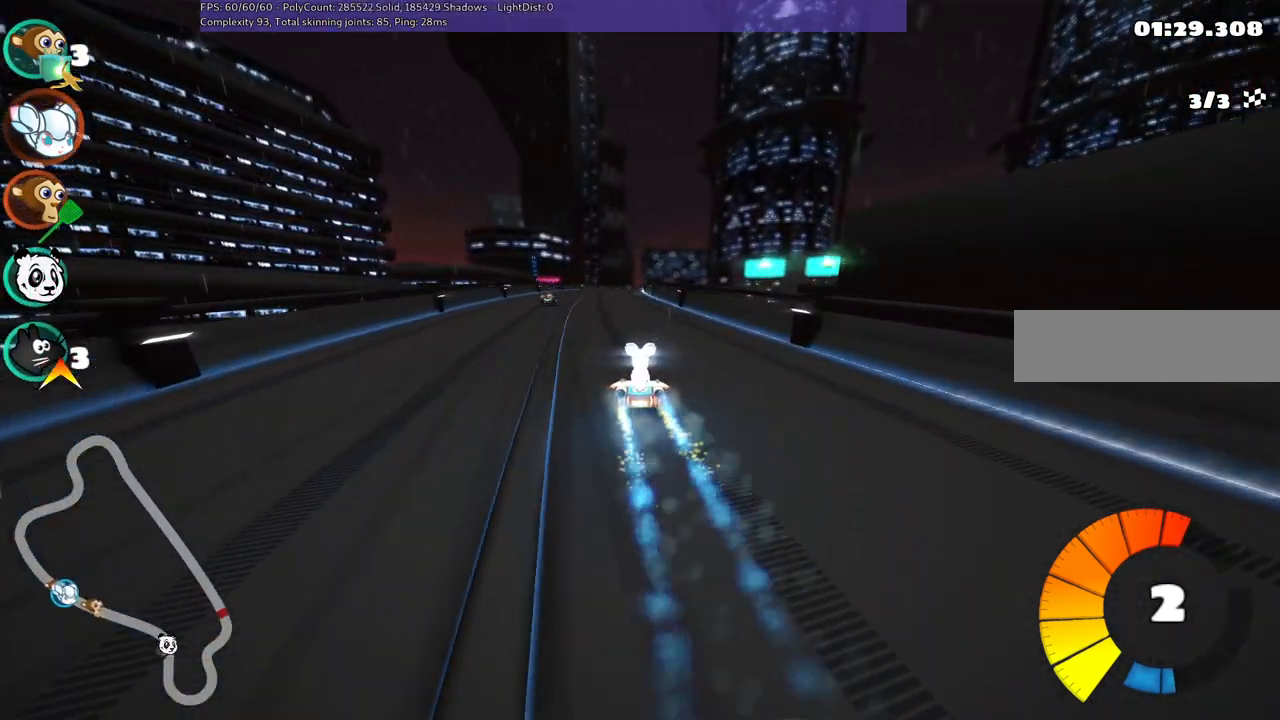
{"keys": ["m", "right", "up"], "events": [[133, "left", "down"], [417, "left", "up"], [417, "right", "down"], [467, "m", "down"]]}
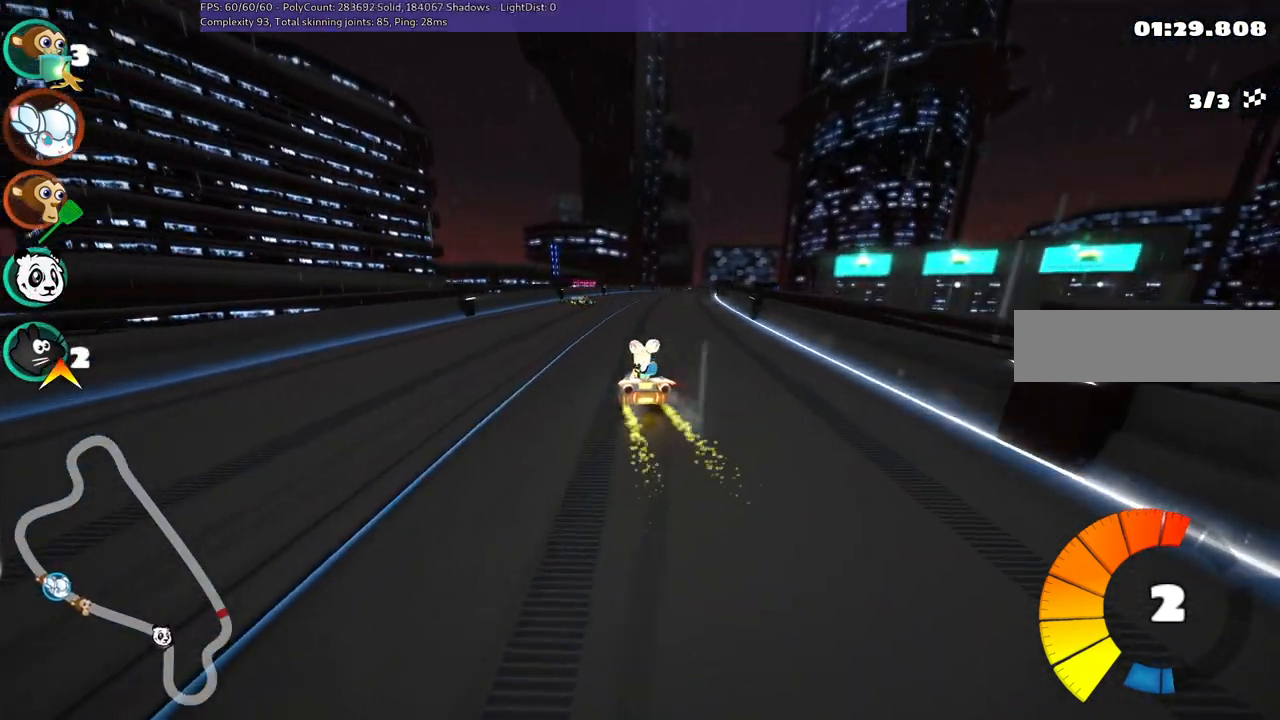
{"keys": ["left", "m", "up"], "events": [[67, "left", "down"], [150, "right", "up"]]}
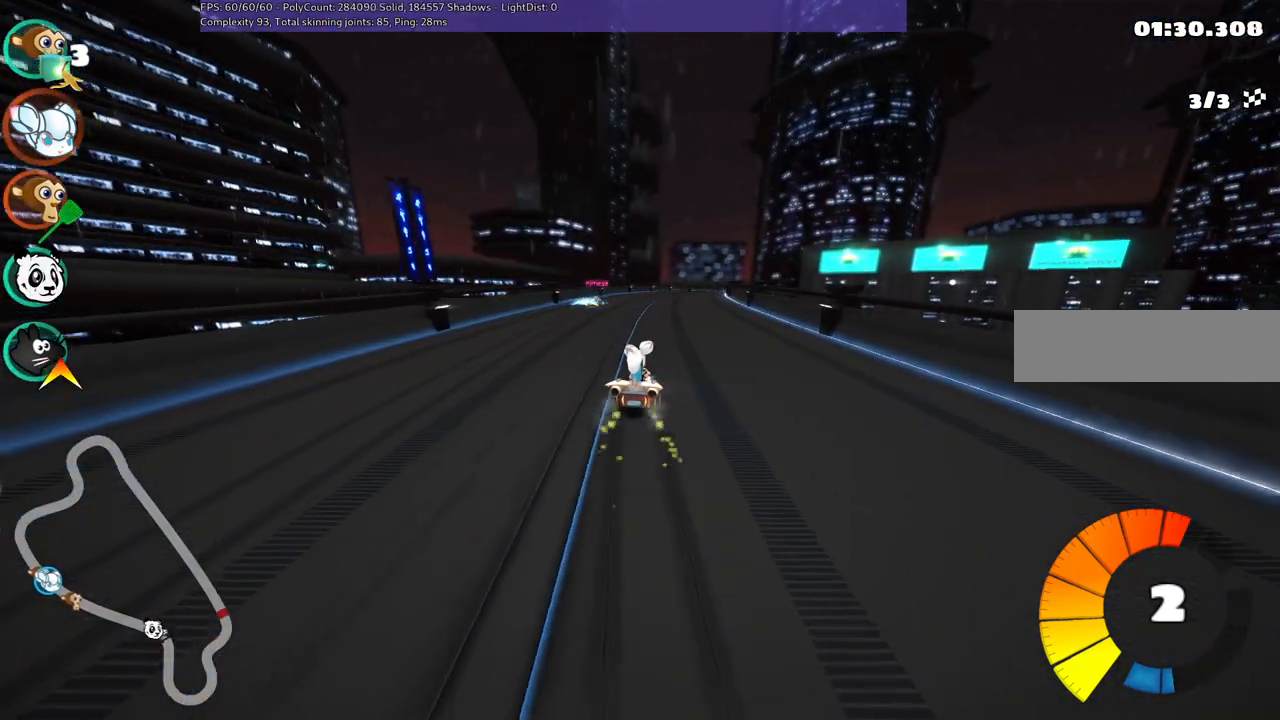
{"keys": ["left", "m", "up"], "events": []}
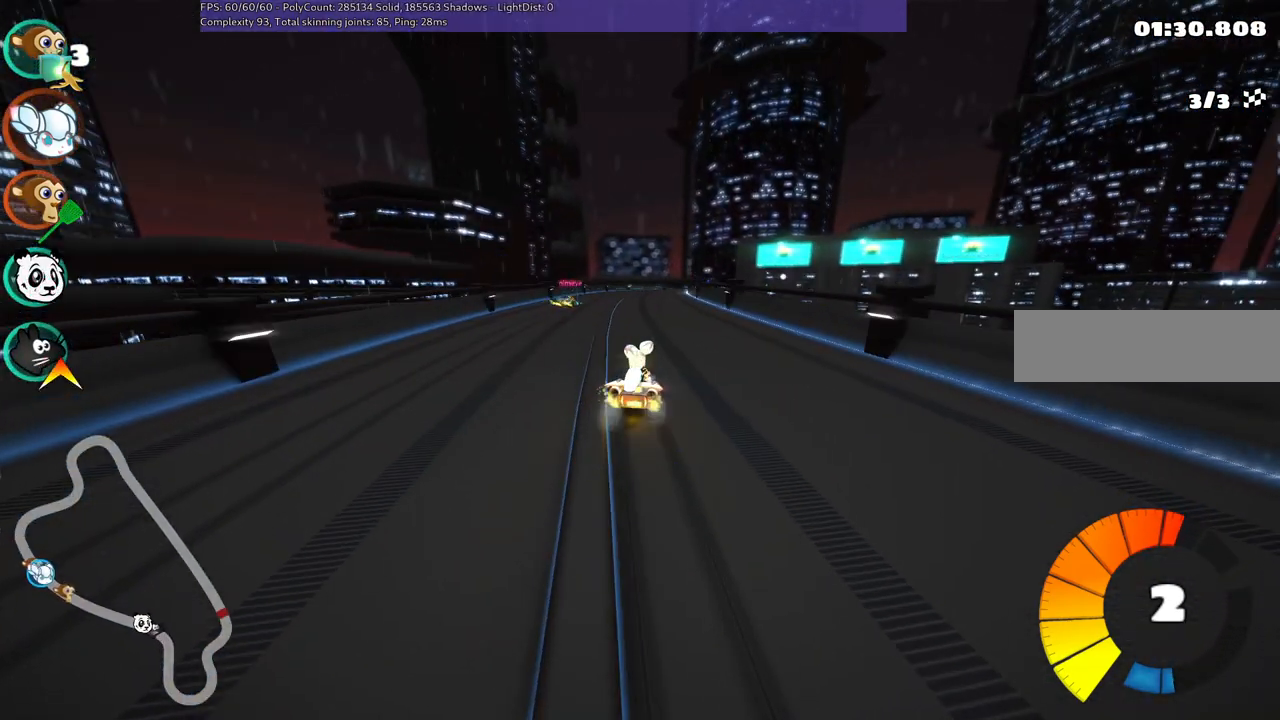
{"keys": ["left", "m", "n", "up"], "events": [[383, "n", "down"]]}
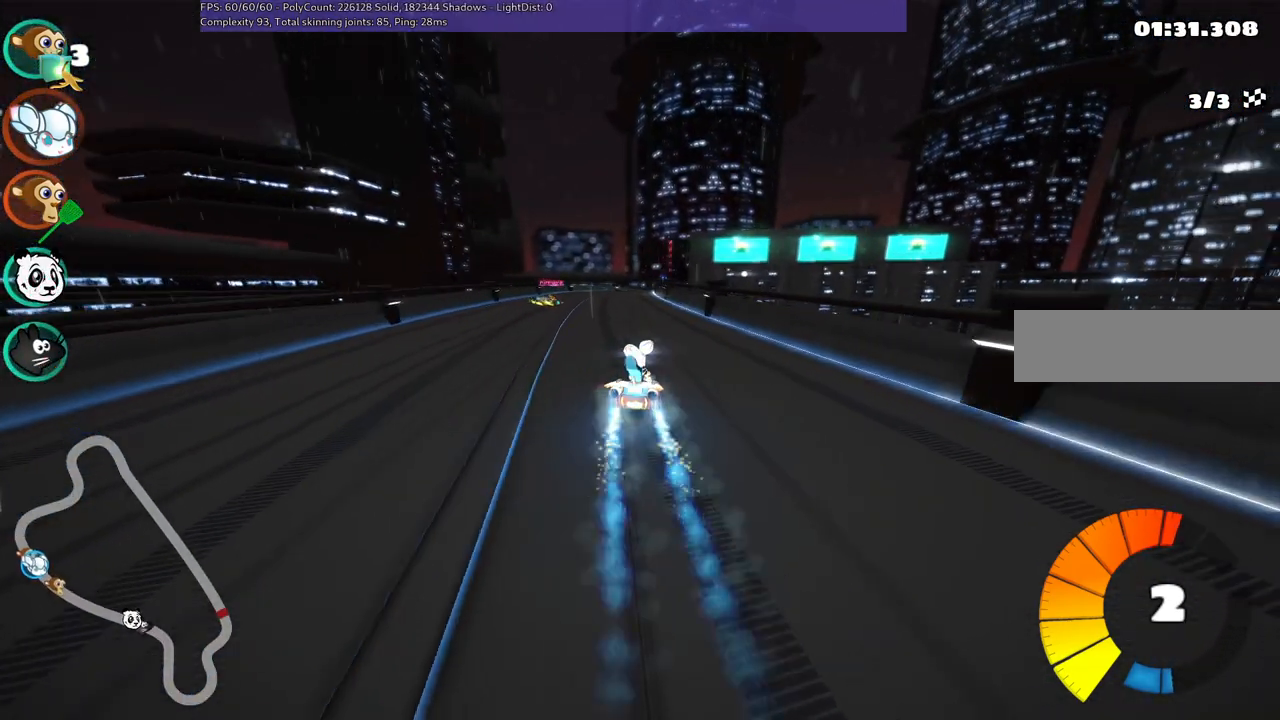
{"keys": ["left", "up"], "events": [[67, "m", "up"], [117, "n", "up"], [167, "left", "up"], [483, "left", "down"]]}
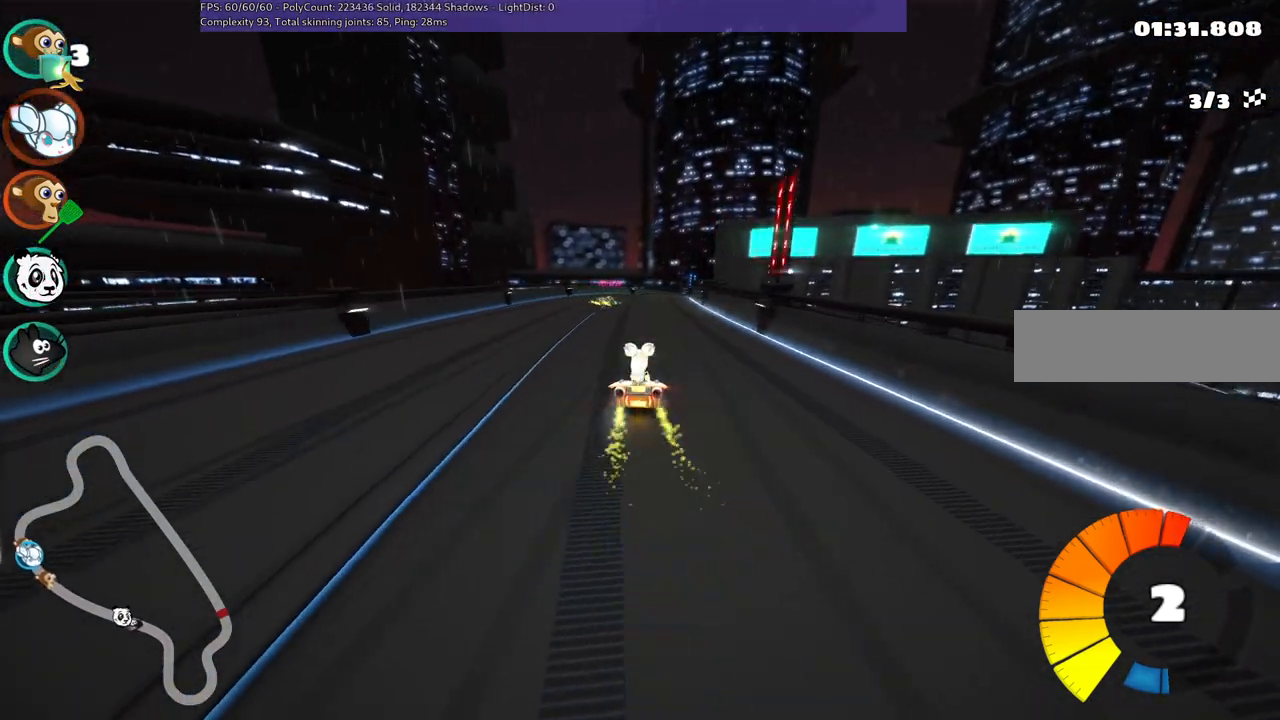
{"keys": ["left", "m", "up"], "events": [[83, "left", "up"], [133, "right", "down"], [167, "m", "down"], [217, "left", "down"], [317, "right", "up"]]}
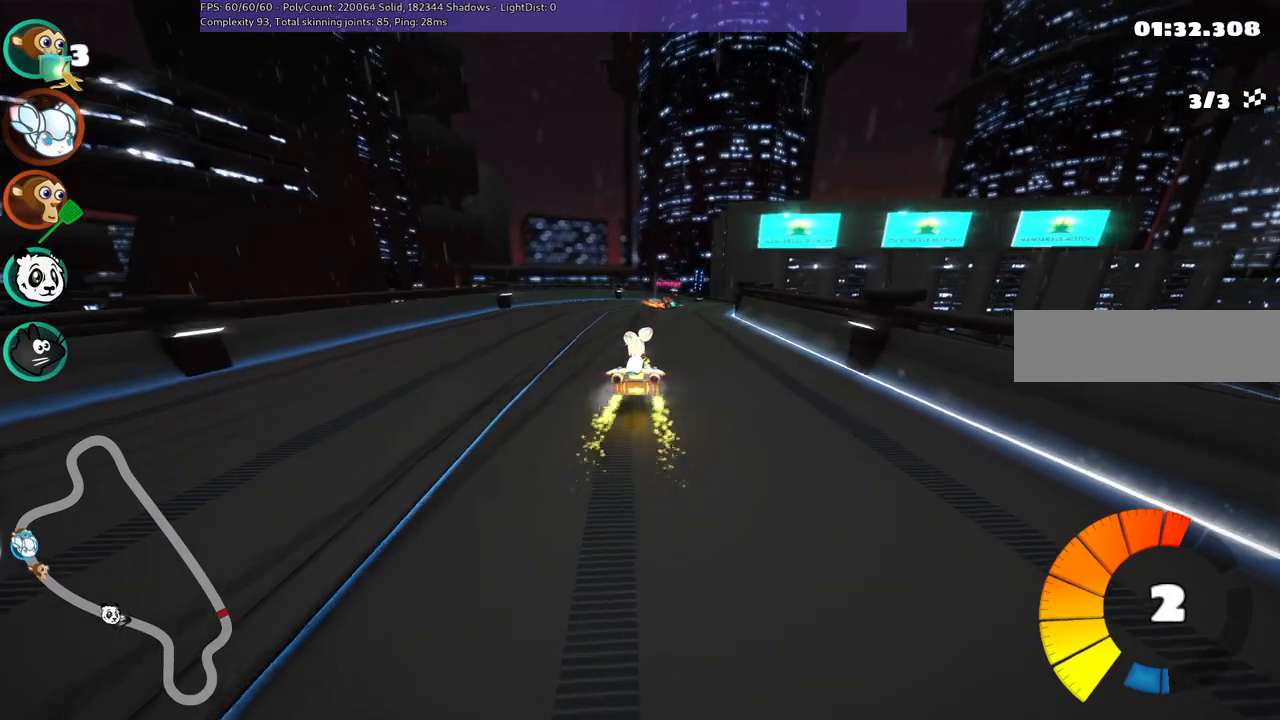
{"keys": ["left", "m", "right", "up"], "events": [[150, "right", "down"]]}
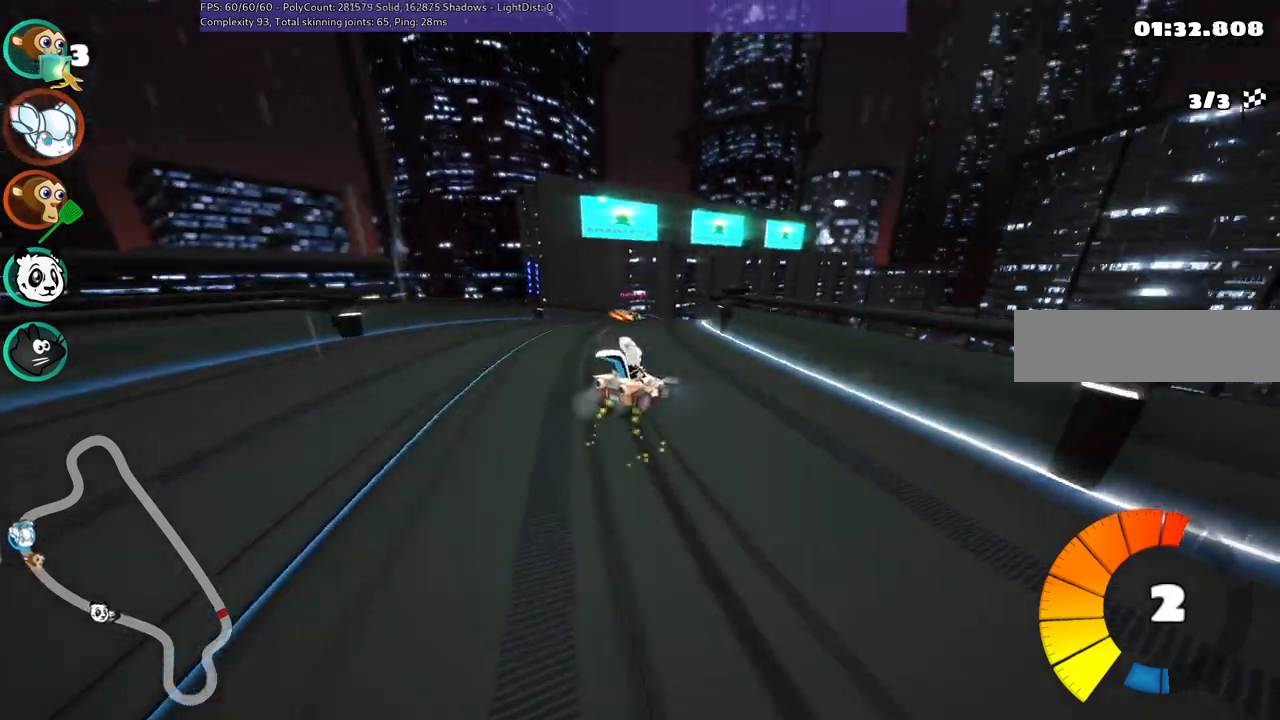
{"keys": ["up"], "events": [[117, "left", "up"], [300, "right", "up"], [450, "m", "up"]]}
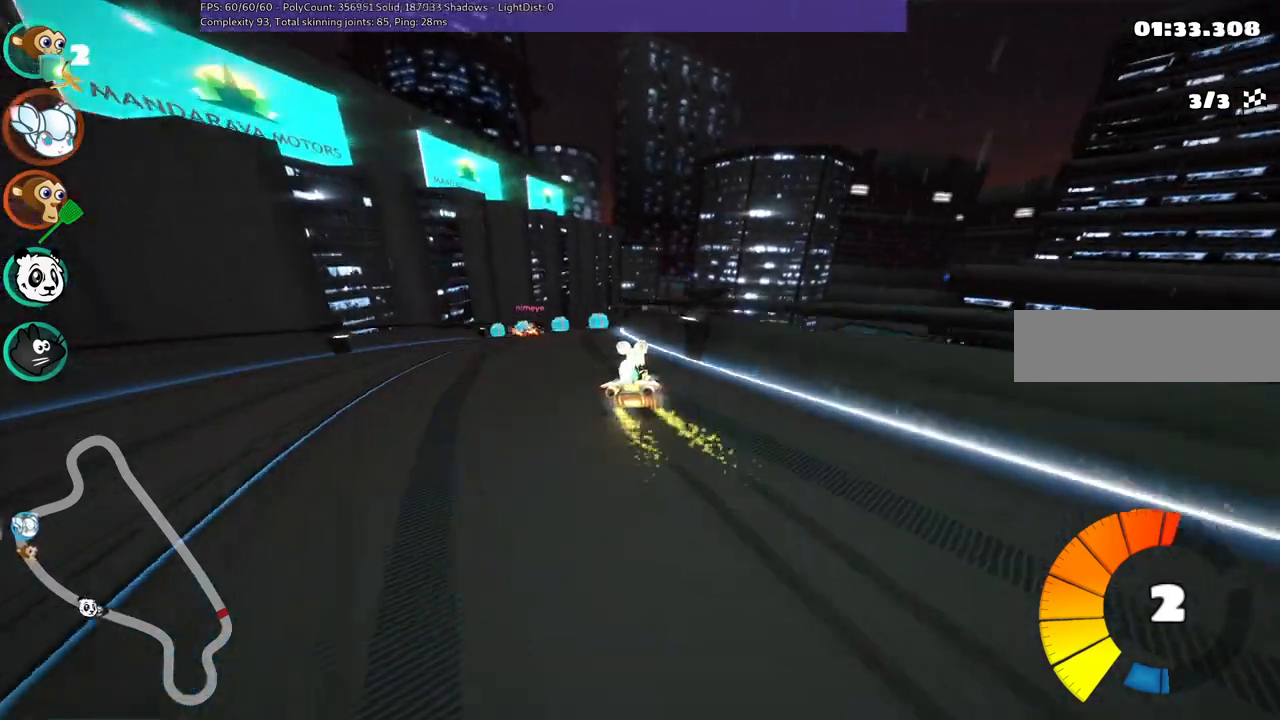
{"keys": ["n", "up"], "events": [[183, "left", "down"], [367, "n", "down"], [417, "left", "up"]]}
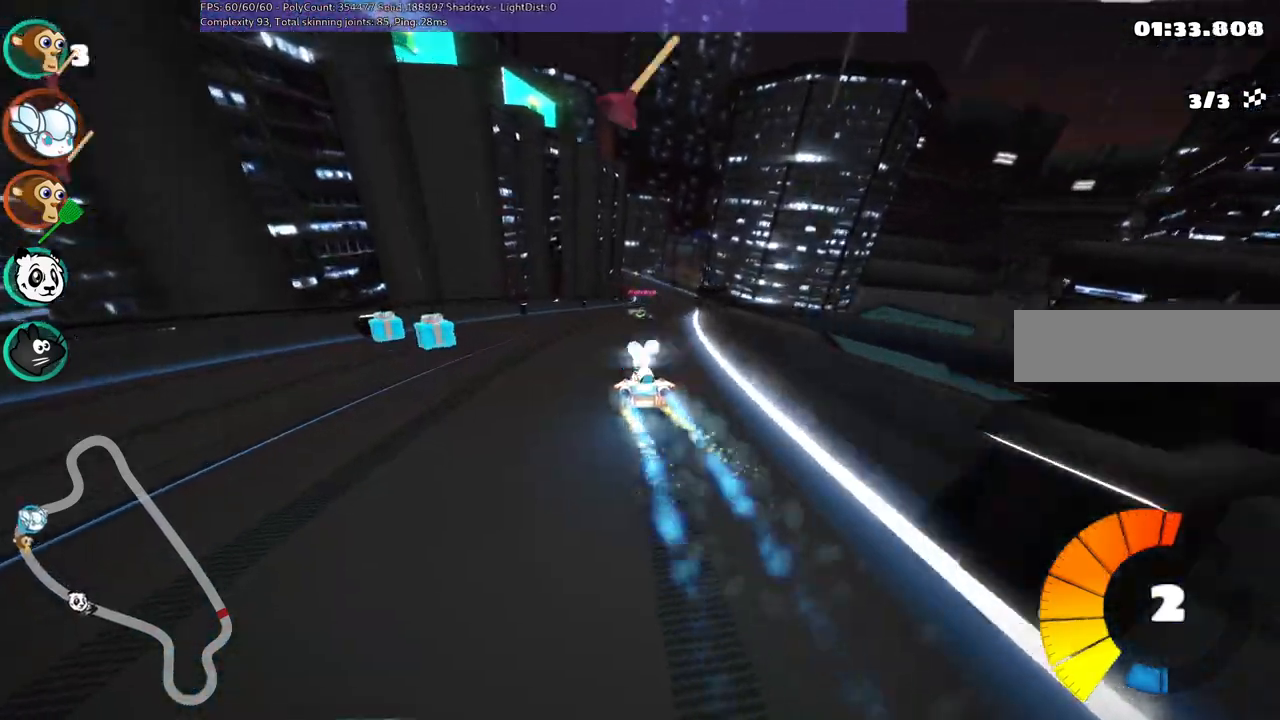
{"keys": ["left", "m", "up"], "events": [[67, "right", "down"], [117, "n", "up"], [433, "right", "up"], [483, "left", "down"], [483, "m", "down"]]}
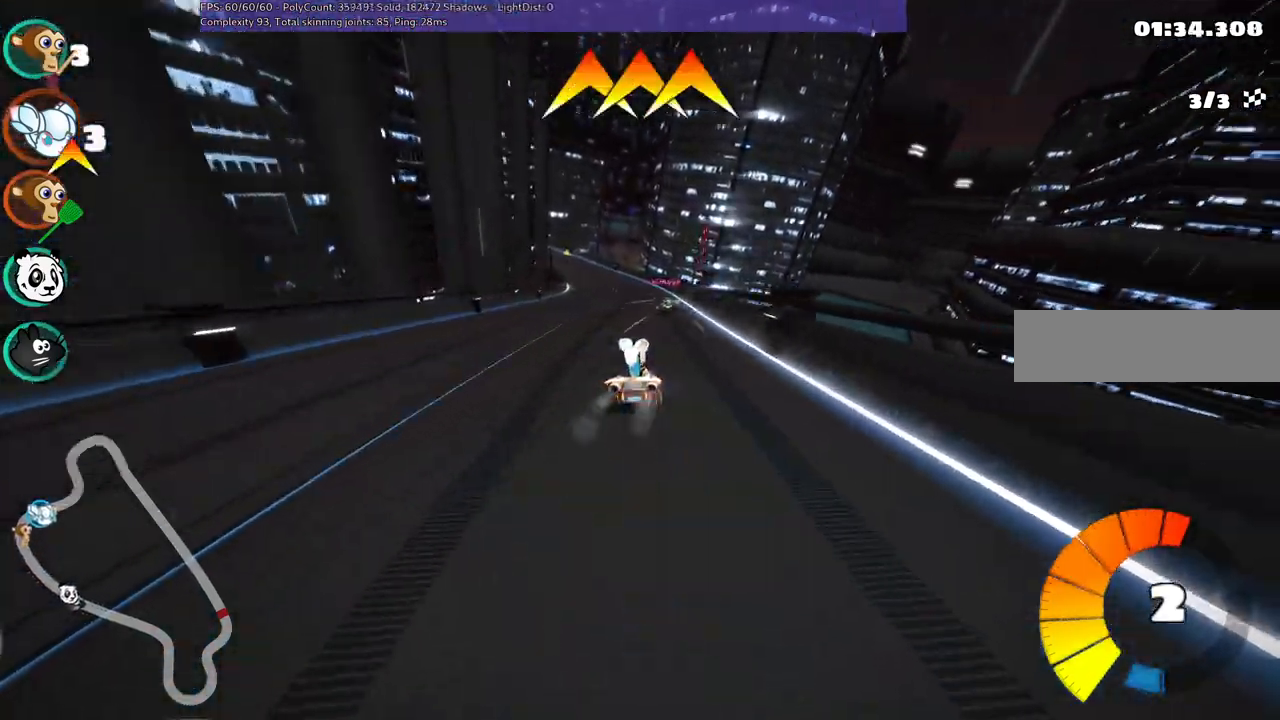
{"keys": ["left", "m", "right", "up"], "events": [[33, "right", "down"], [133, "left", "up"], [317, "space", "down"], [417, "space", "up"], [500, "left", "down"]]}
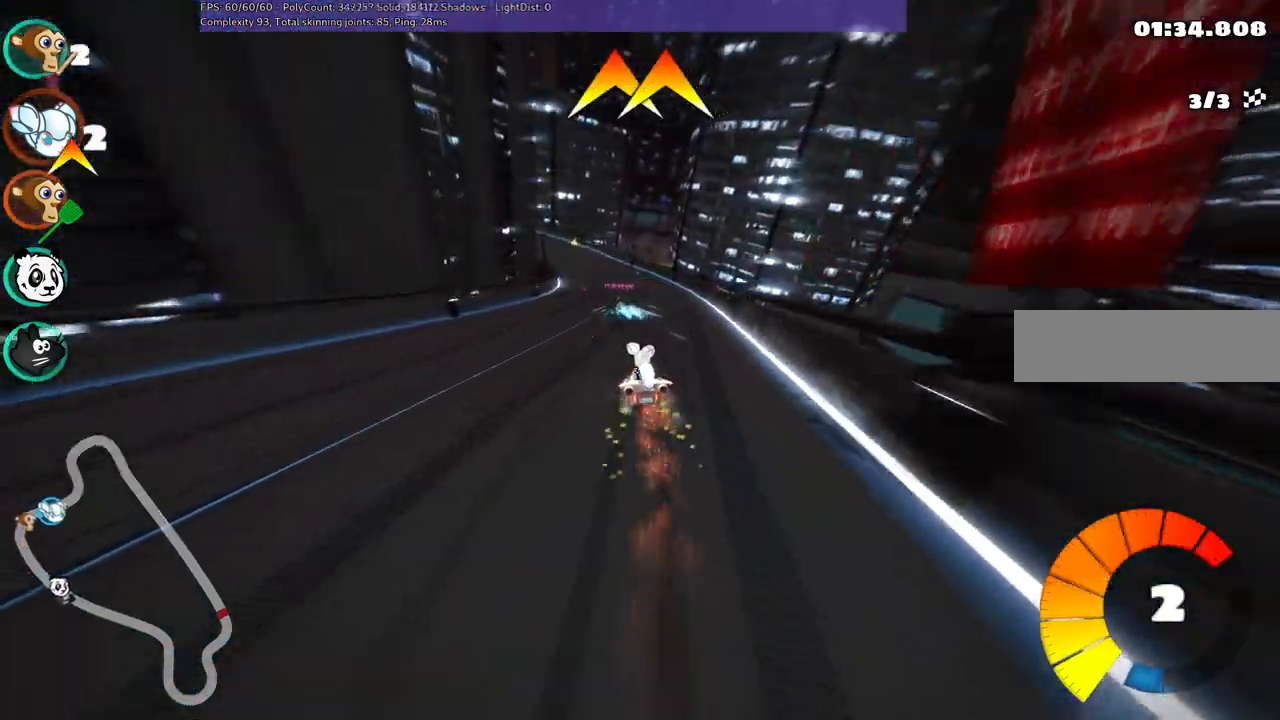
{"keys": ["m", "right", "up"], "events": [[150, "left", "up"], [150, "n", "down"], [333, "n", "up"], [433, "left", "down"], [483, "left", "up"]]}
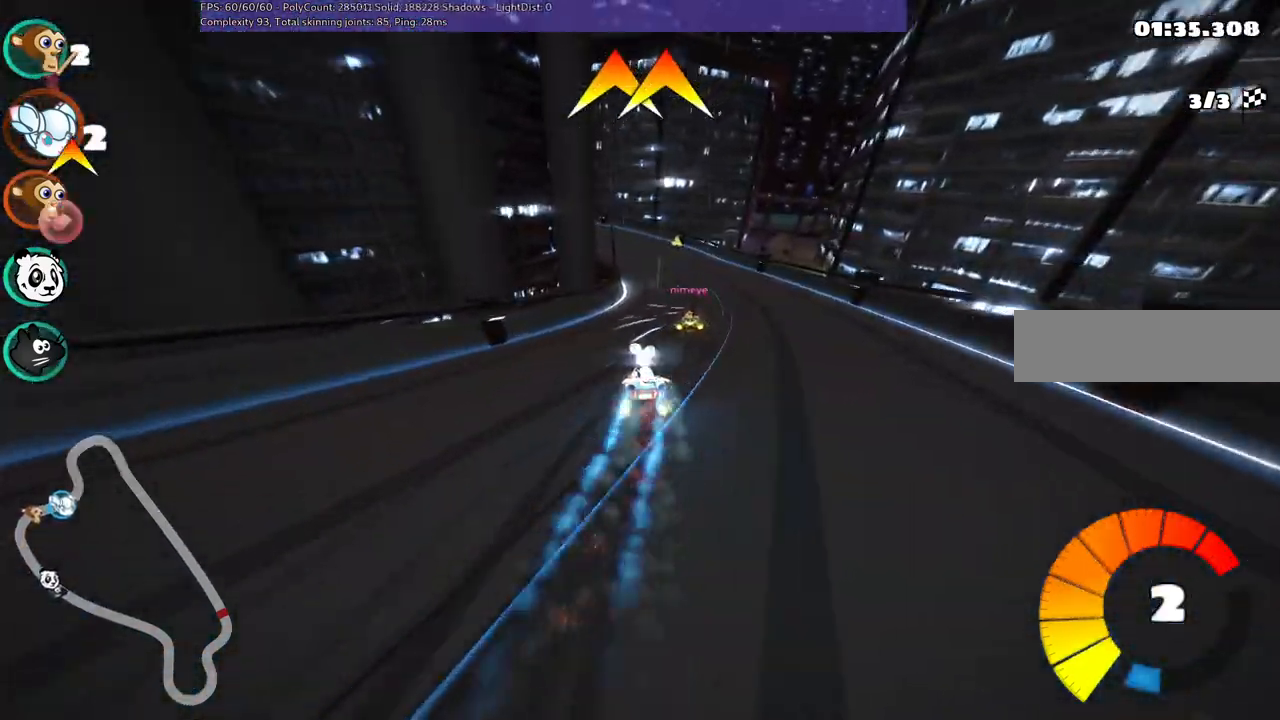
{"keys": ["left", "m", "up"], "events": [[400, "left", "down"], [450, "right", "up"]]}